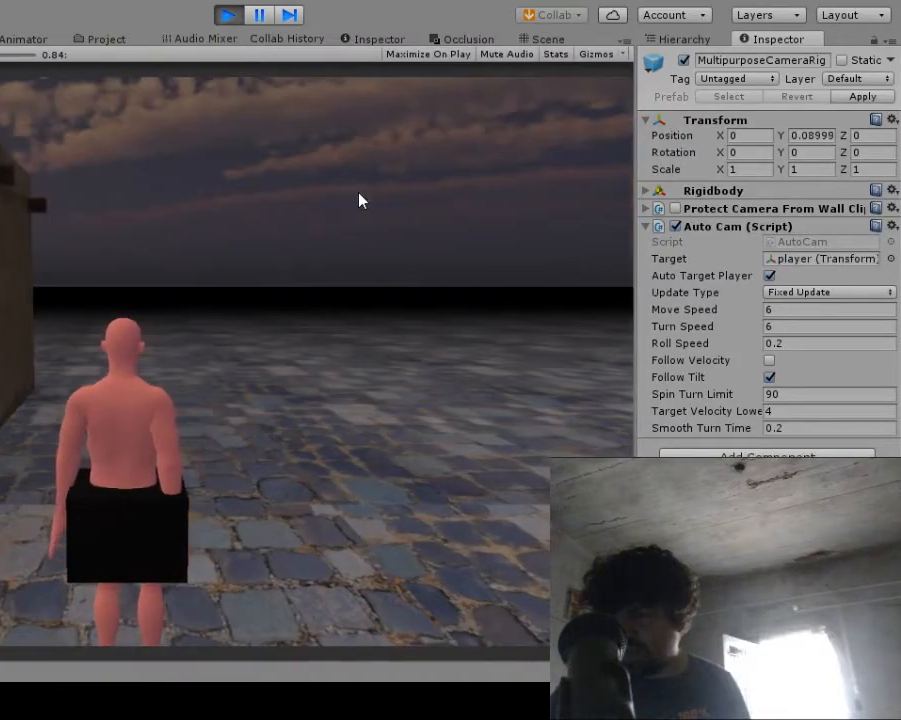
Gameplay with a controller (Xbox layout); each line is a JSON object with the inputs held at the frame after it. "events" lists button and stick changes between this image and that frame as [ms after this image, input, new state], when the widget could be followed in between. Not read: L1 L3 R1 R3.
{"buttons": [], "left_stick": "up", "right_stick": "center", "events": [[33, "left_stick", "up"]]}
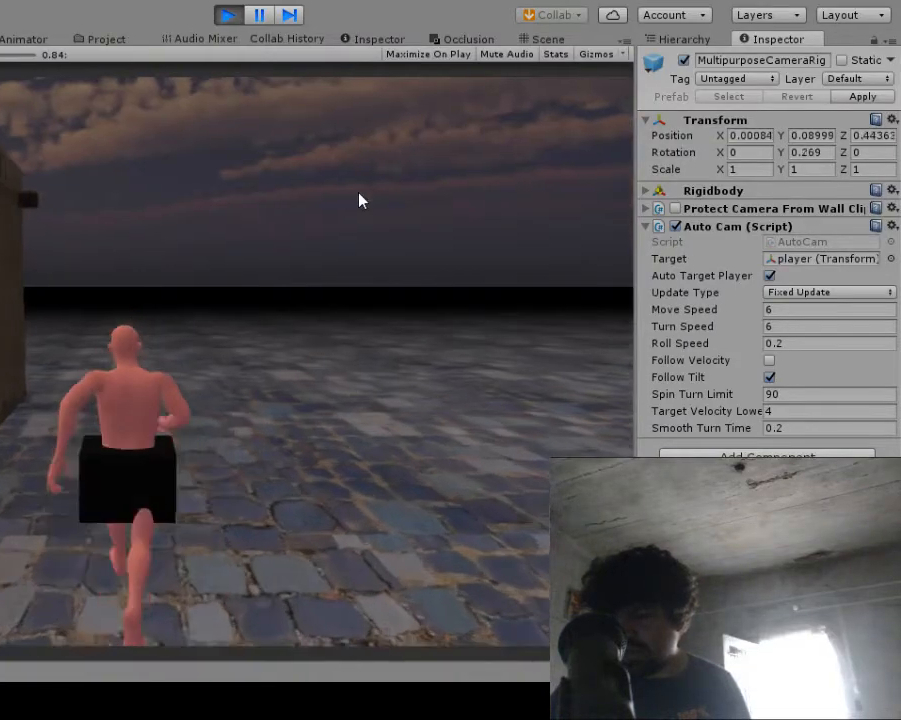
{"buttons": [], "left_stick": "up", "right_stick": "center", "events": []}
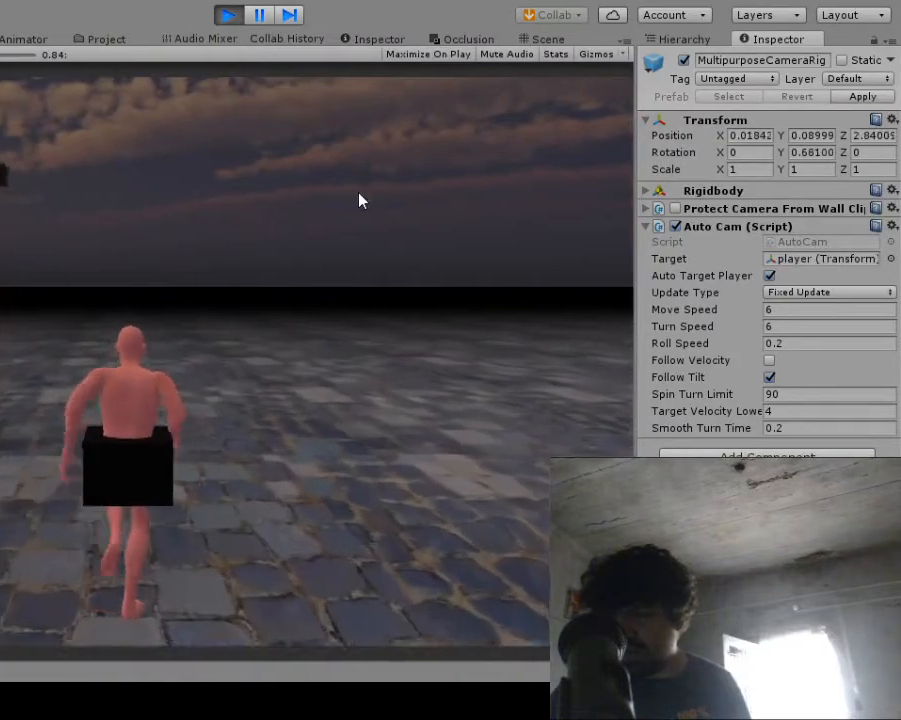
{"buttons": [], "left_stick": "up", "right_stick": "center", "events": []}
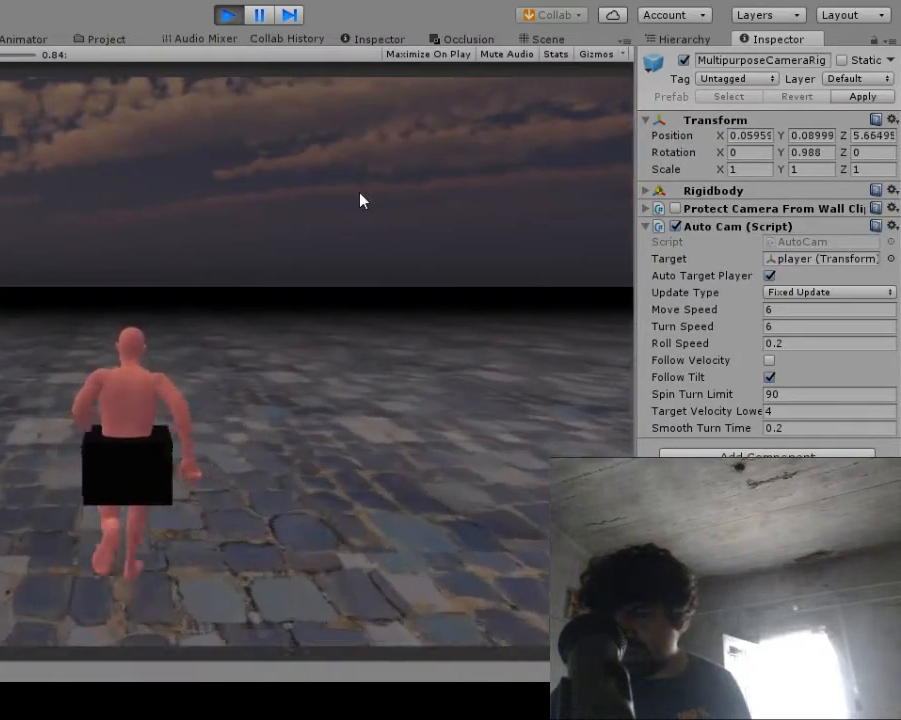
{"buttons": [], "left_stick": "center", "right_stick": "center", "events": [[400, "left_stick", "center"]]}
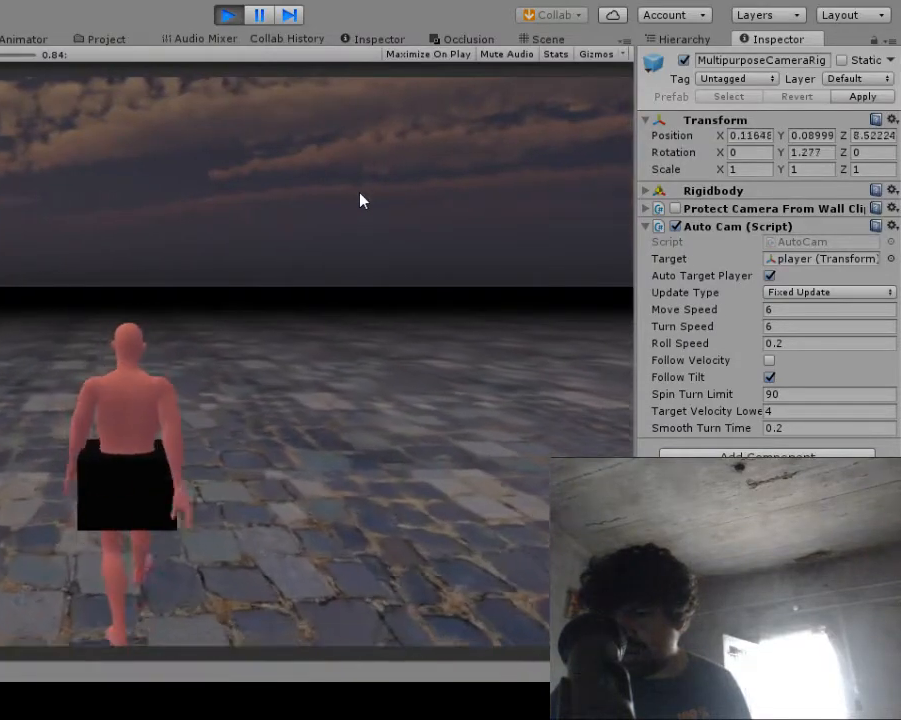
{"buttons": [], "left_stick": "center", "right_stick": "center", "events": []}
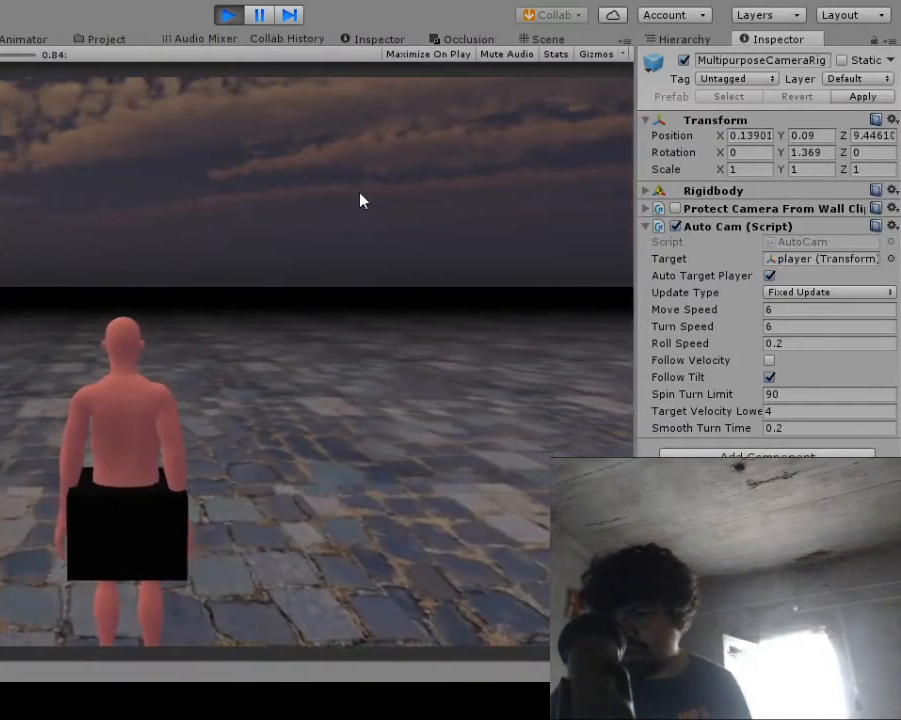
{"buttons": [], "left_stick": "up", "right_stick": "center", "events": [[133, "left_stick", "up"]]}
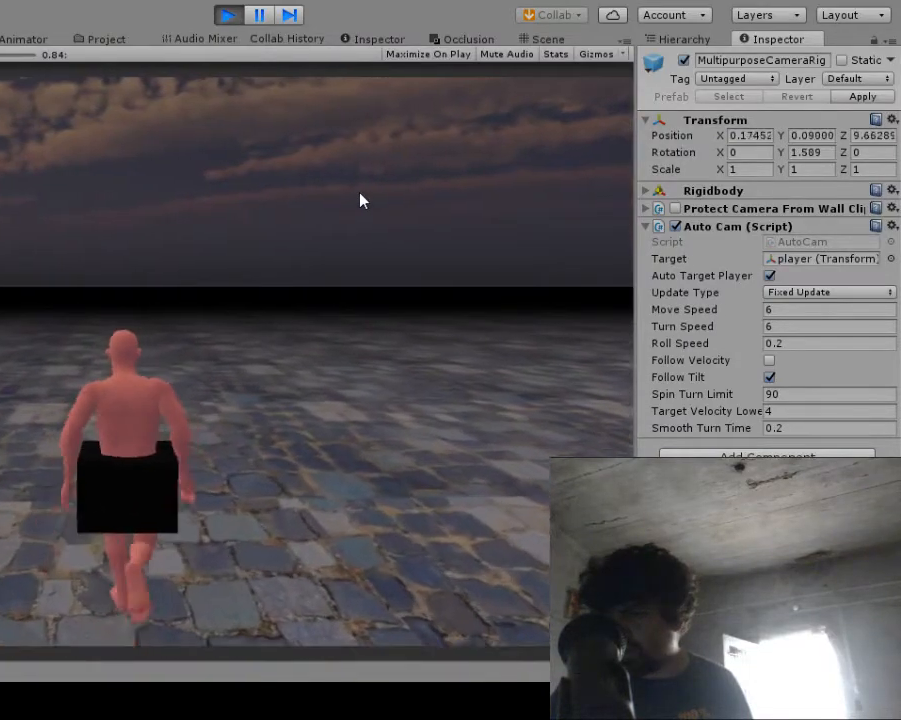
{"buttons": [], "left_stick": "up", "right_stick": "center", "events": []}
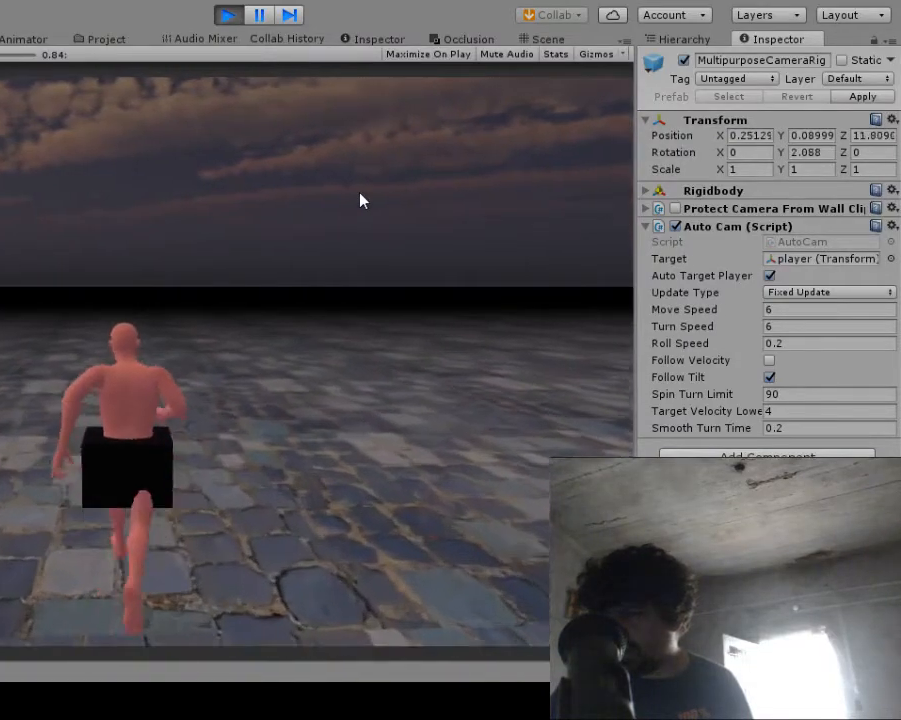
{"buttons": [], "left_stick": "up", "right_stick": "center", "events": []}
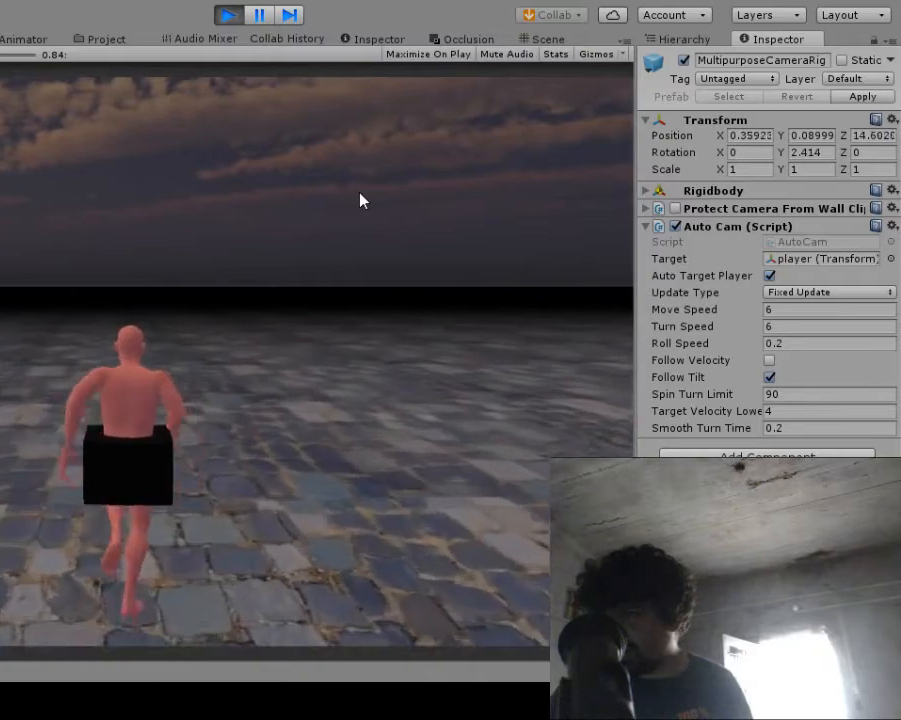
{"buttons": [], "left_stick": "up", "right_stick": "center", "events": []}
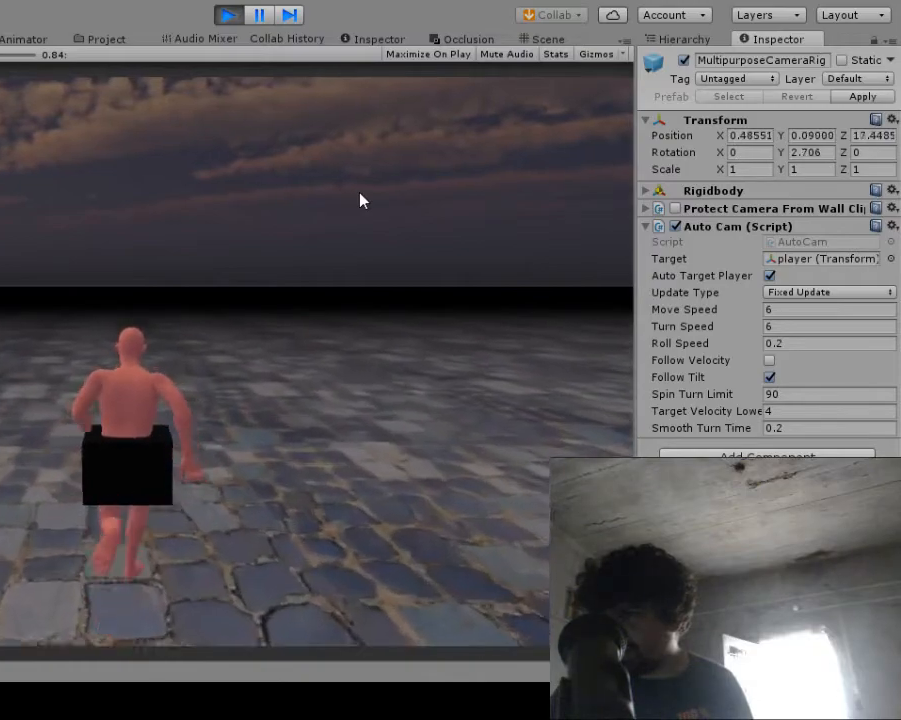
{"buttons": [], "left_stick": "up", "right_stick": "center", "events": []}
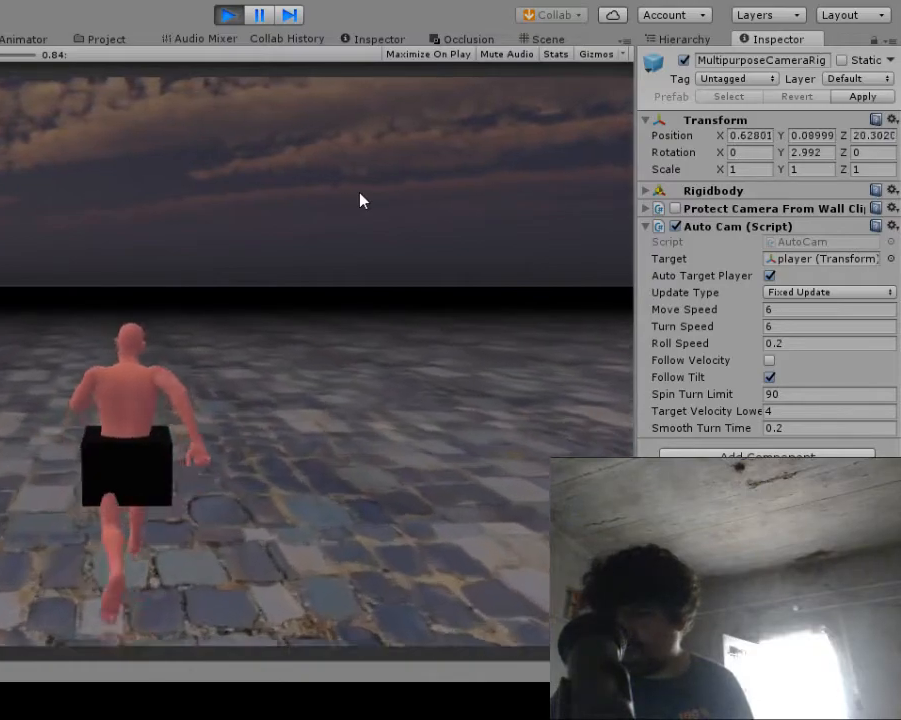
{"buttons": [], "left_stick": "center", "right_stick": "center", "events": [[467, "left_stick", "center"]]}
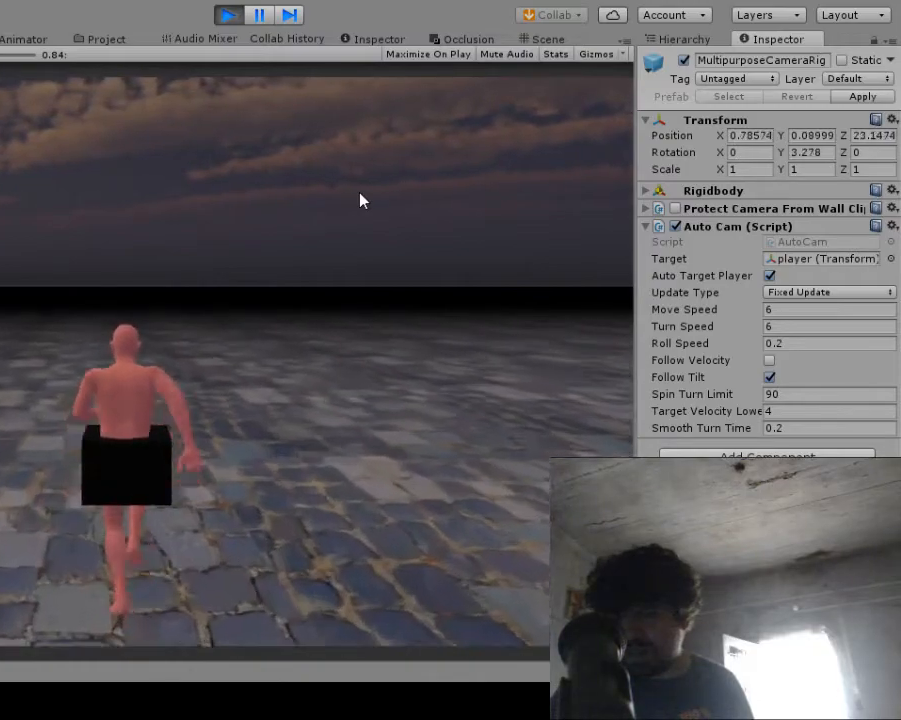
{"buttons": [], "left_stick": "center", "right_stick": "center", "events": []}
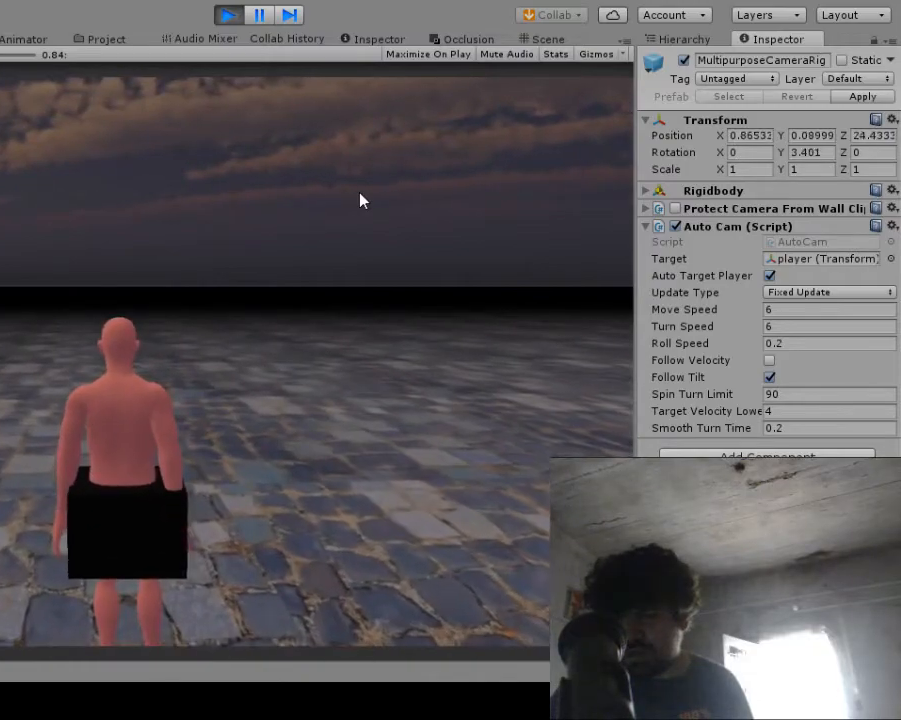
{"buttons": [], "left_stick": "up", "right_stick": "center", "events": [[400, "left_stick", "up"]]}
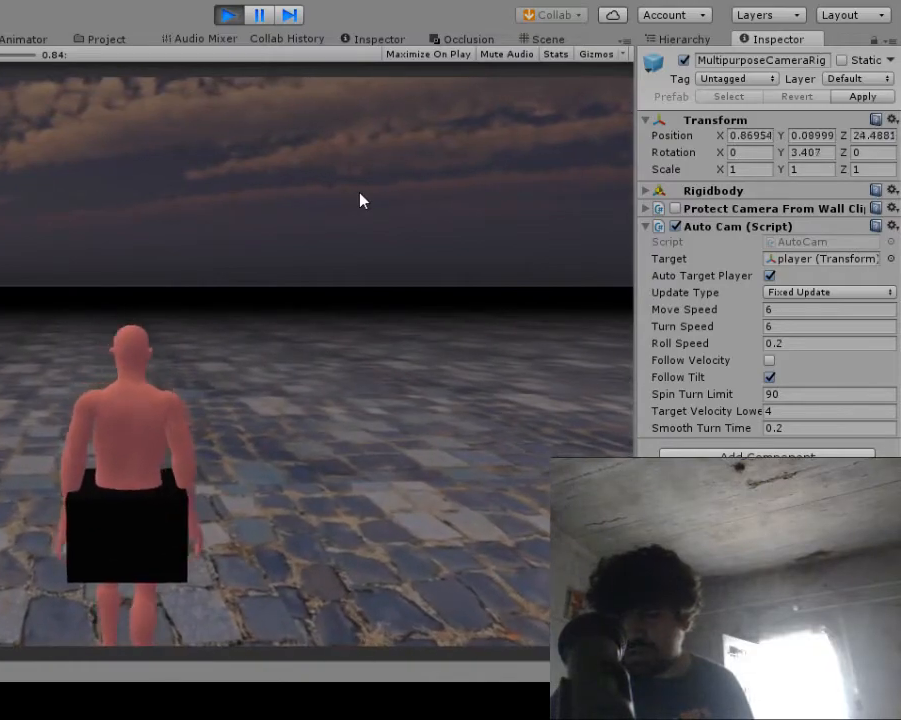
{"buttons": [], "left_stick": "up", "right_stick": "center", "events": []}
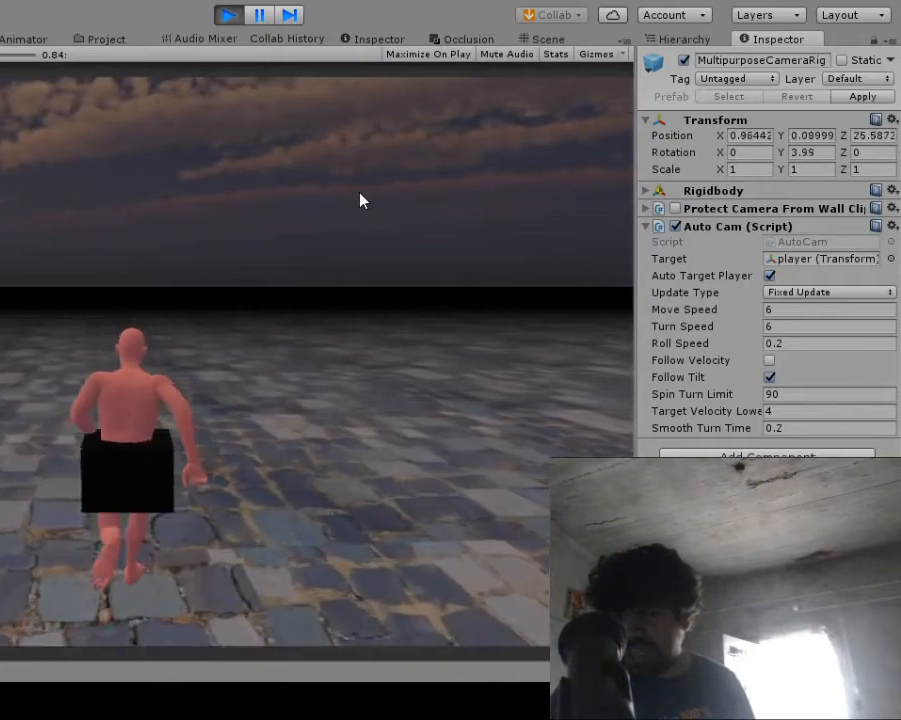
{"buttons": [], "left_stick": "up", "right_stick": "center", "events": []}
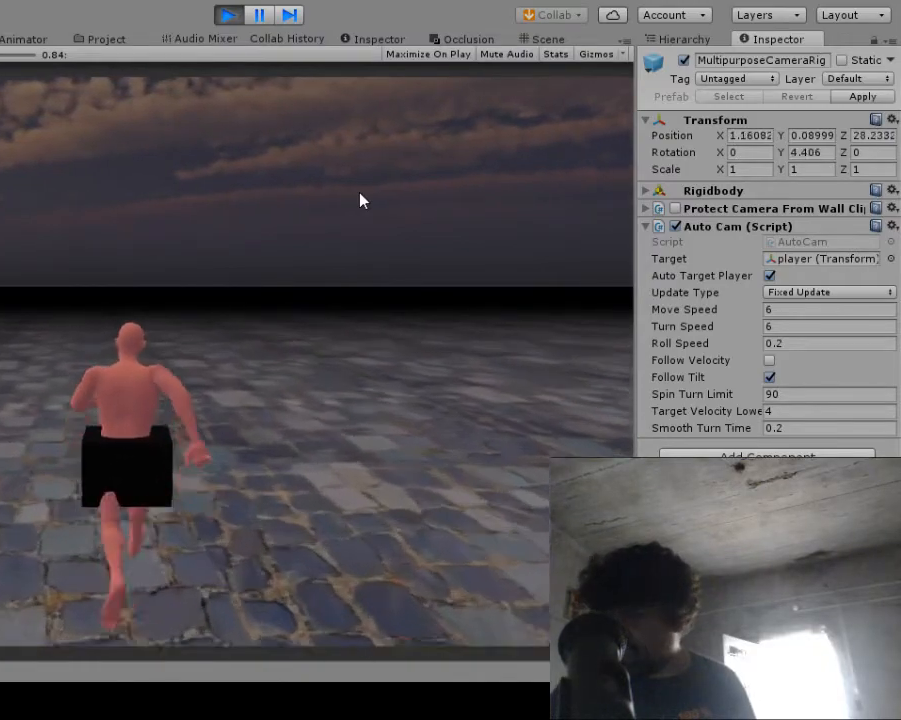
{"buttons": [], "left_stick": "up", "right_stick": "center", "events": []}
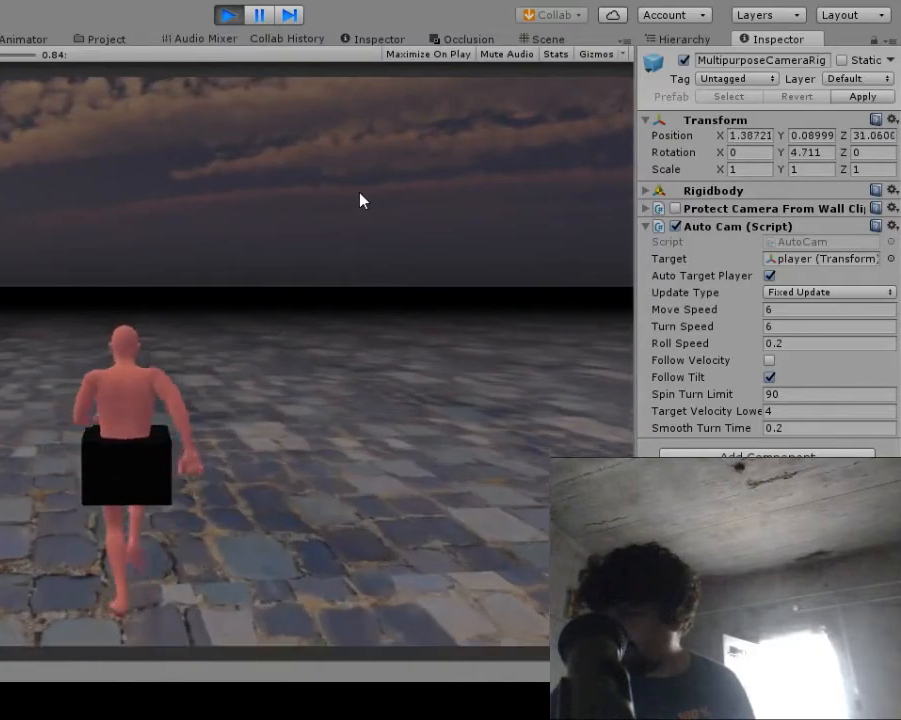
{"buttons": [], "left_stick": "up", "right_stick": "center", "events": []}
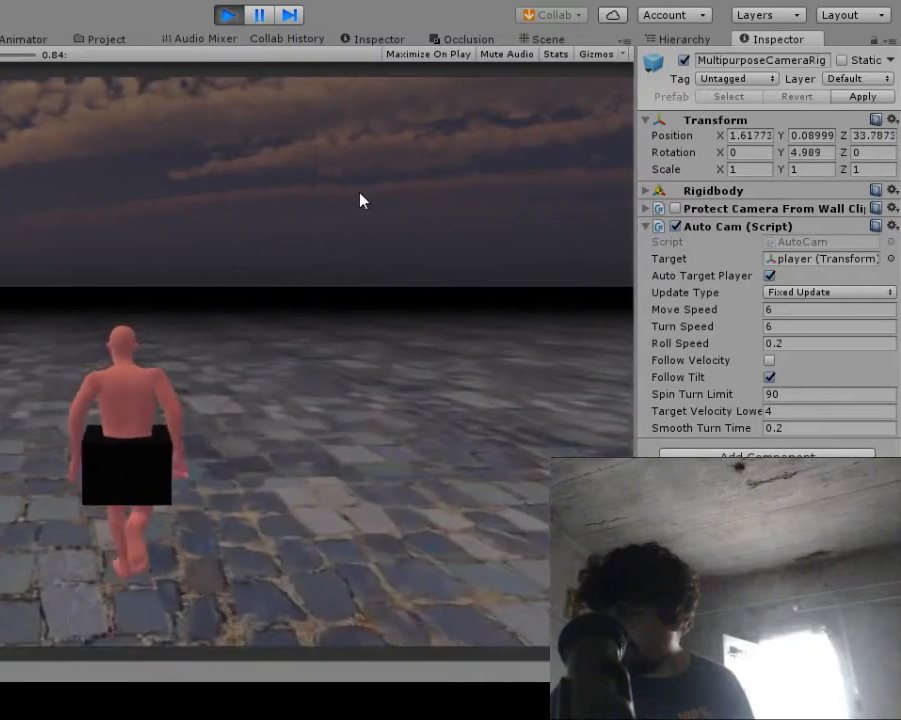
{"buttons": [], "left_stick": "center", "right_stick": "center", "events": [[33, "left_stick", "center"]]}
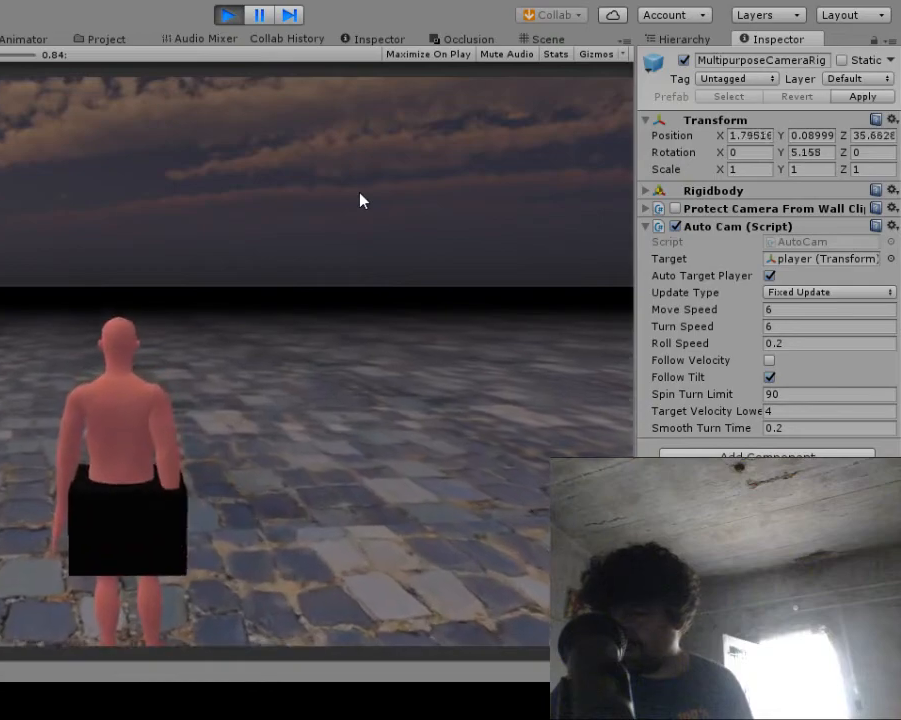
{"buttons": [], "left_stick": "up", "right_stick": "center", "events": [[267, "left_stick", "up"]]}
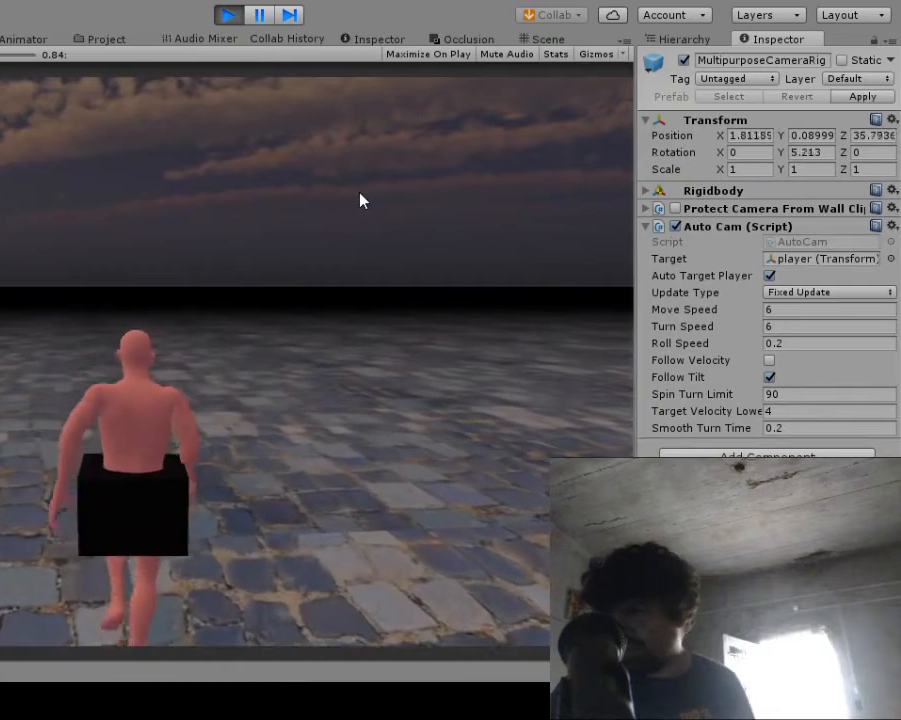
{"buttons": [], "left_stick": "up", "right_stick": "center", "events": []}
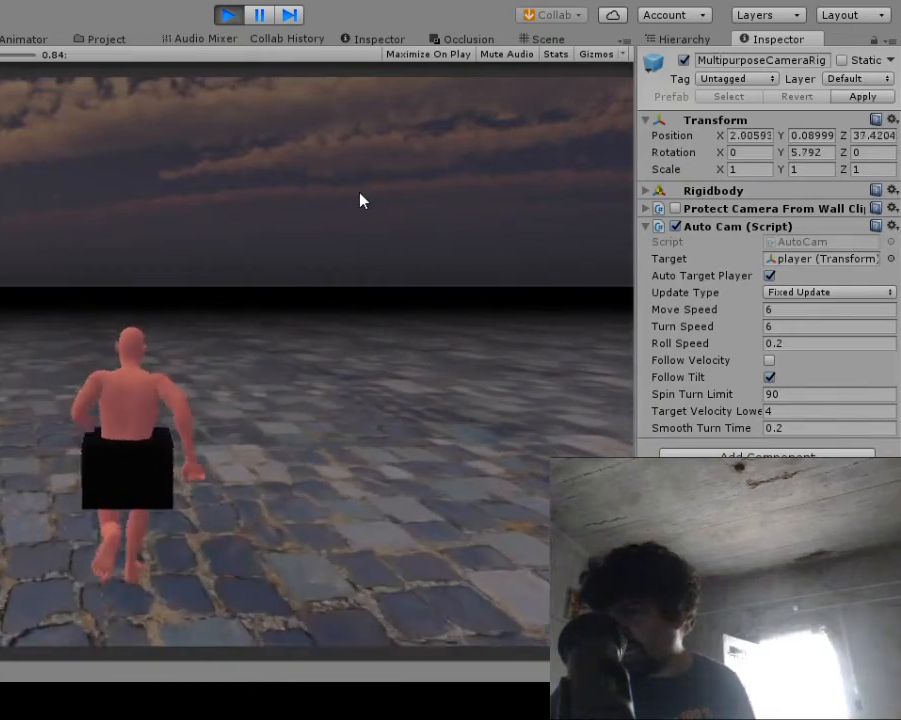
{"buttons": [], "left_stick": "up", "right_stick": "center", "events": []}
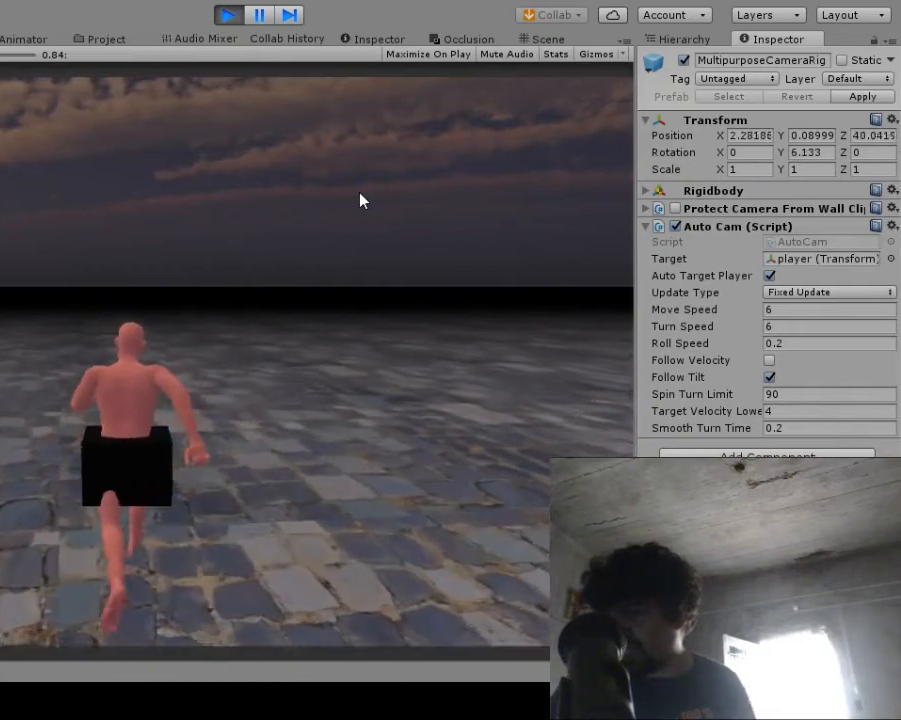
{"buttons": [], "left_stick": "up", "right_stick": "center", "events": []}
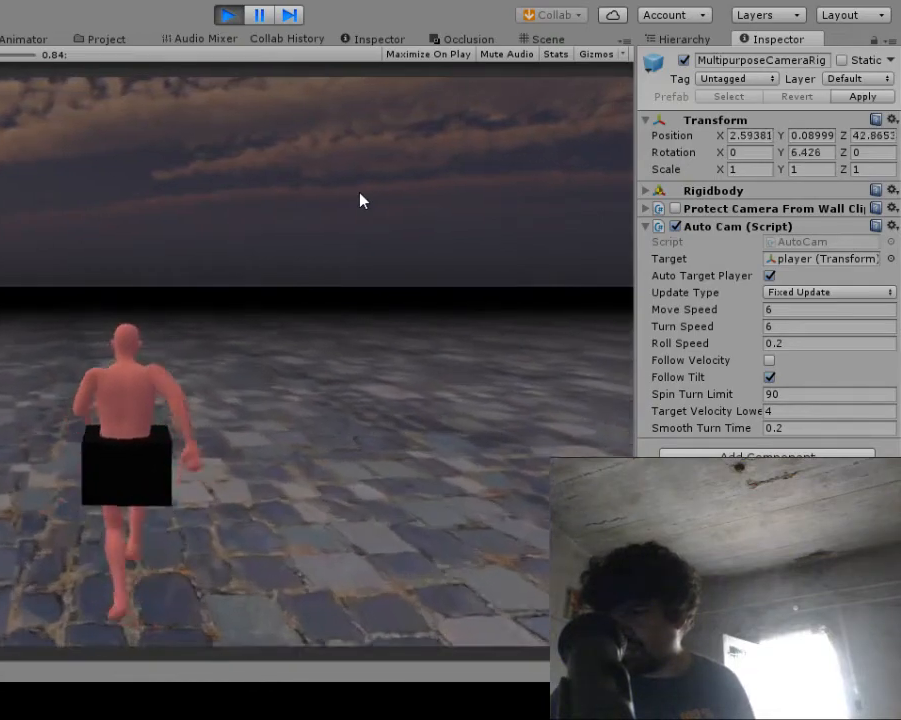
{"buttons": [], "left_stick": "up", "right_stick": "center", "events": []}
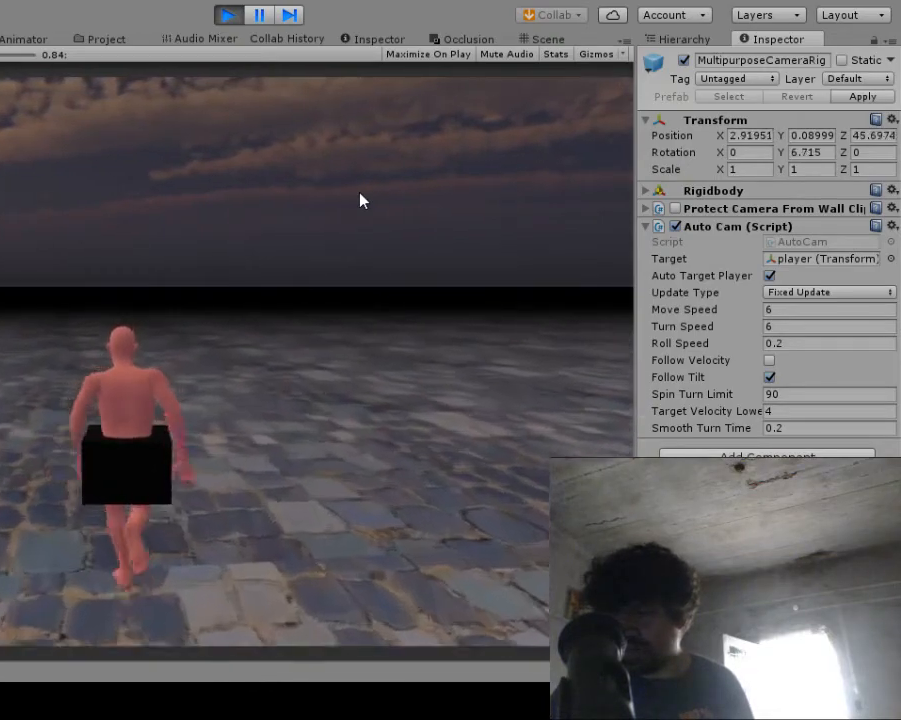
{"buttons": [], "left_stick": "center", "right_stick": "center", "events": [[433, "left_stick", "center"]]}
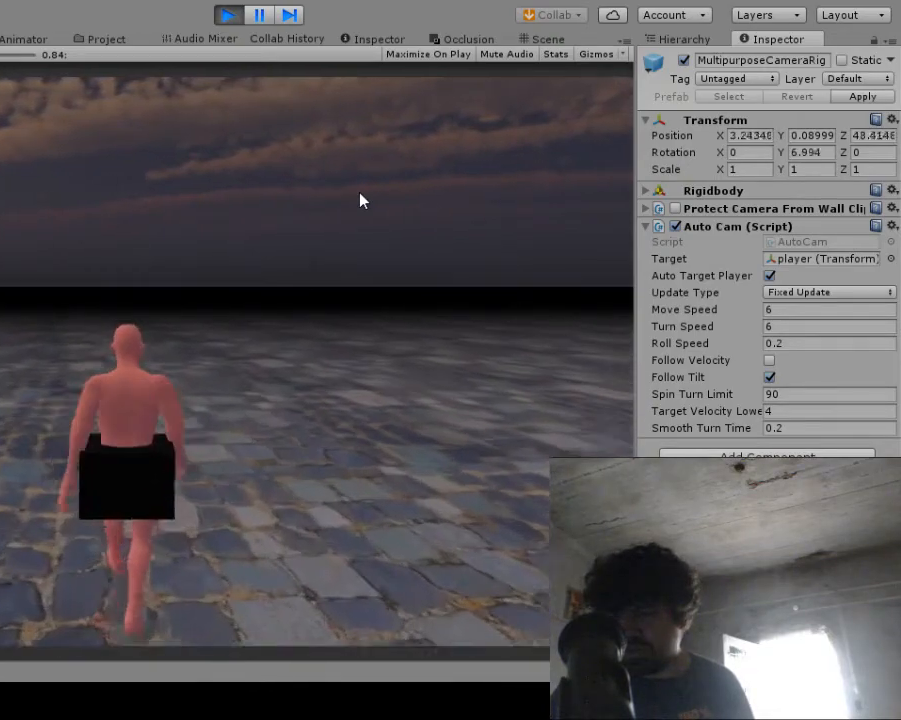
{"buttons": [], "left_stick": "center", "right_stick": "center", "events": []}
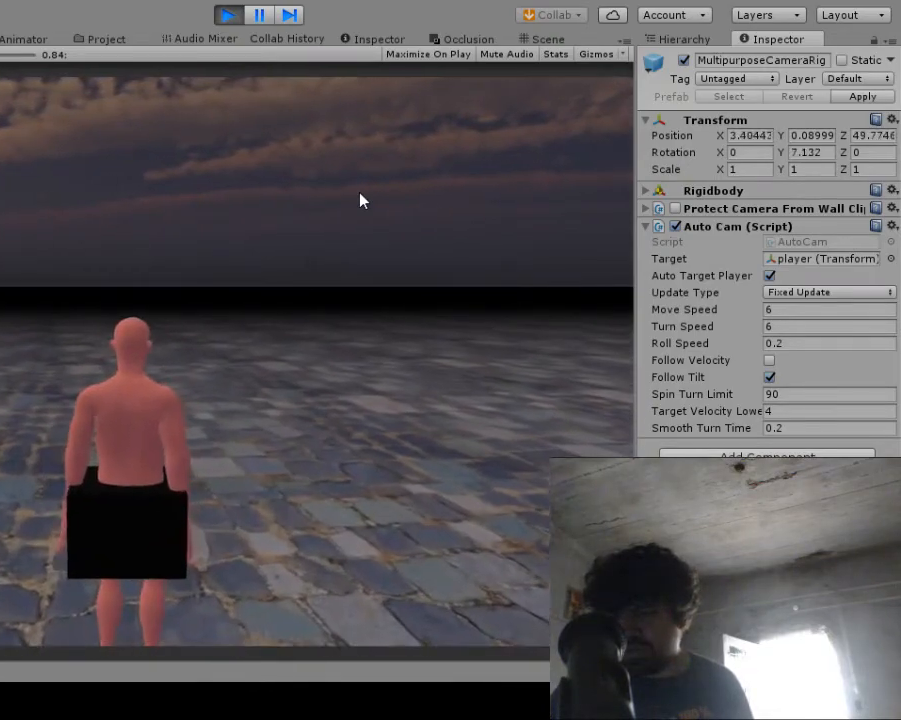
{"buttons": [], "left_stick": "up", "right_stick": "center", "events": [[167, "left_stick", "up"]]}